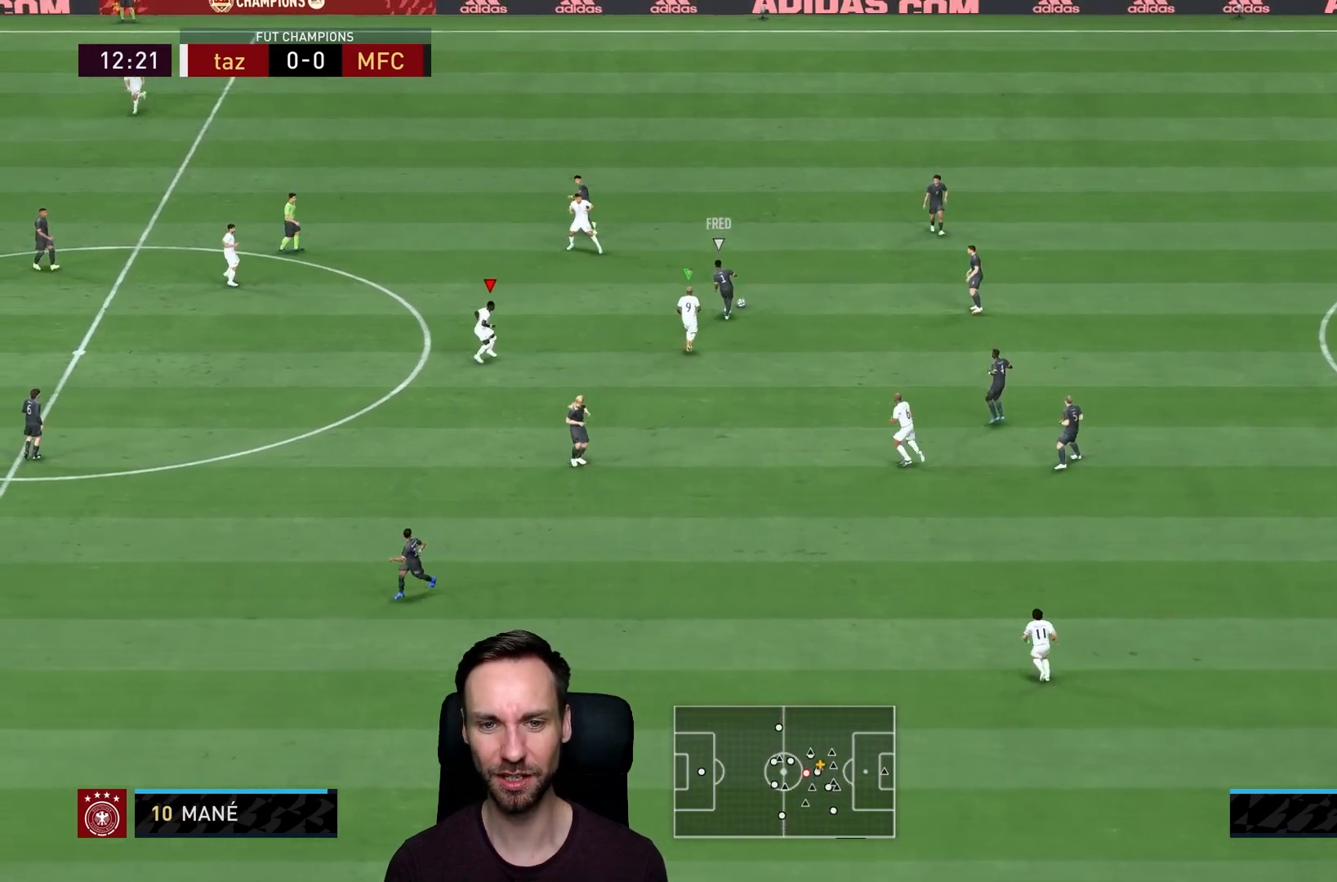
Gameplay with a controller (PlayStation layout); each line is a JSON object with the inputs held at the frame after it. "events" lists button and stick changes between this image and that frame as [ms after this image, input, new state], when the widget could be followed in between. Not read: L3 R3.
{"buttons": ["R2"], "left_stick": "up-right", "right_stick": "center", "events": [[83, "R1", "up"], [83, "left_stick", "up-left"], [234, "L2", "up"], [317, "right_stick", "up"], [384, "left_stick", "up-right"], [384, "right_stick", "center"]]}
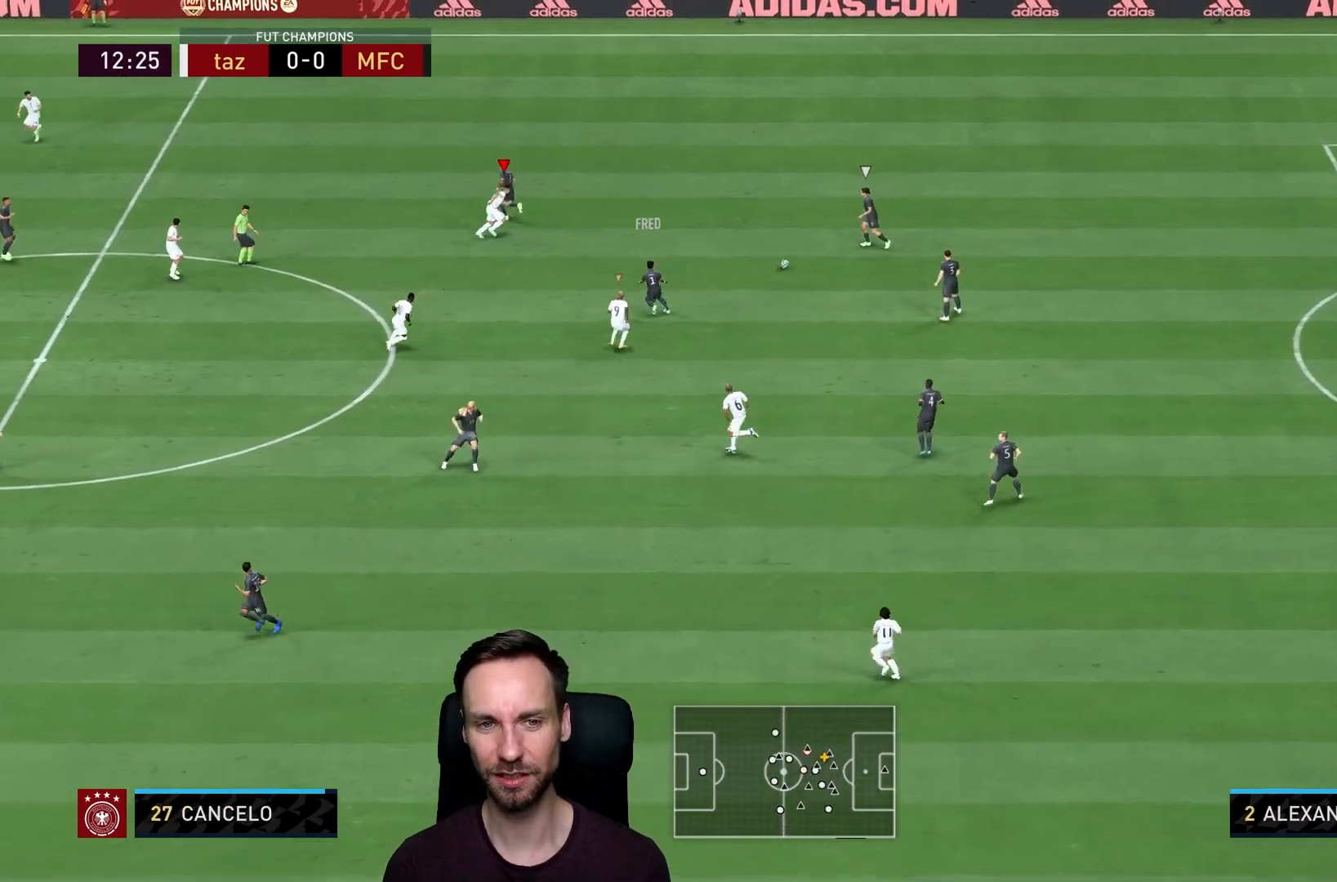
{"buttons": [], "left_stick": "center", "right_stick": "center", "events": [[117, "left_stick", "center"], [134, "R2", "up"]]}
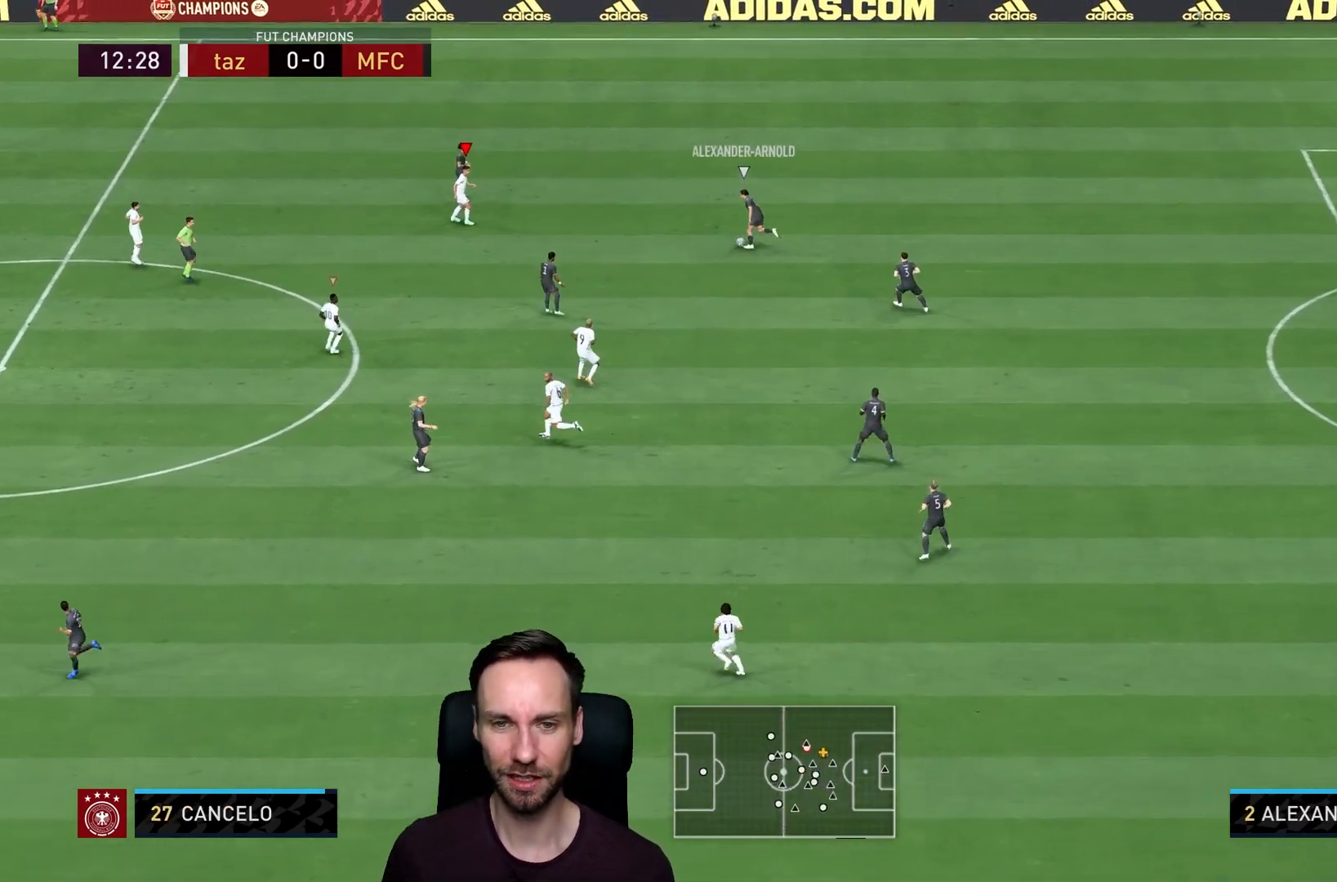
{"buttons": [], "left_stick": "center", "right_stick": "center", "events": [[100, "left_stick", "up"], [334, "left_stick", "center"]]}
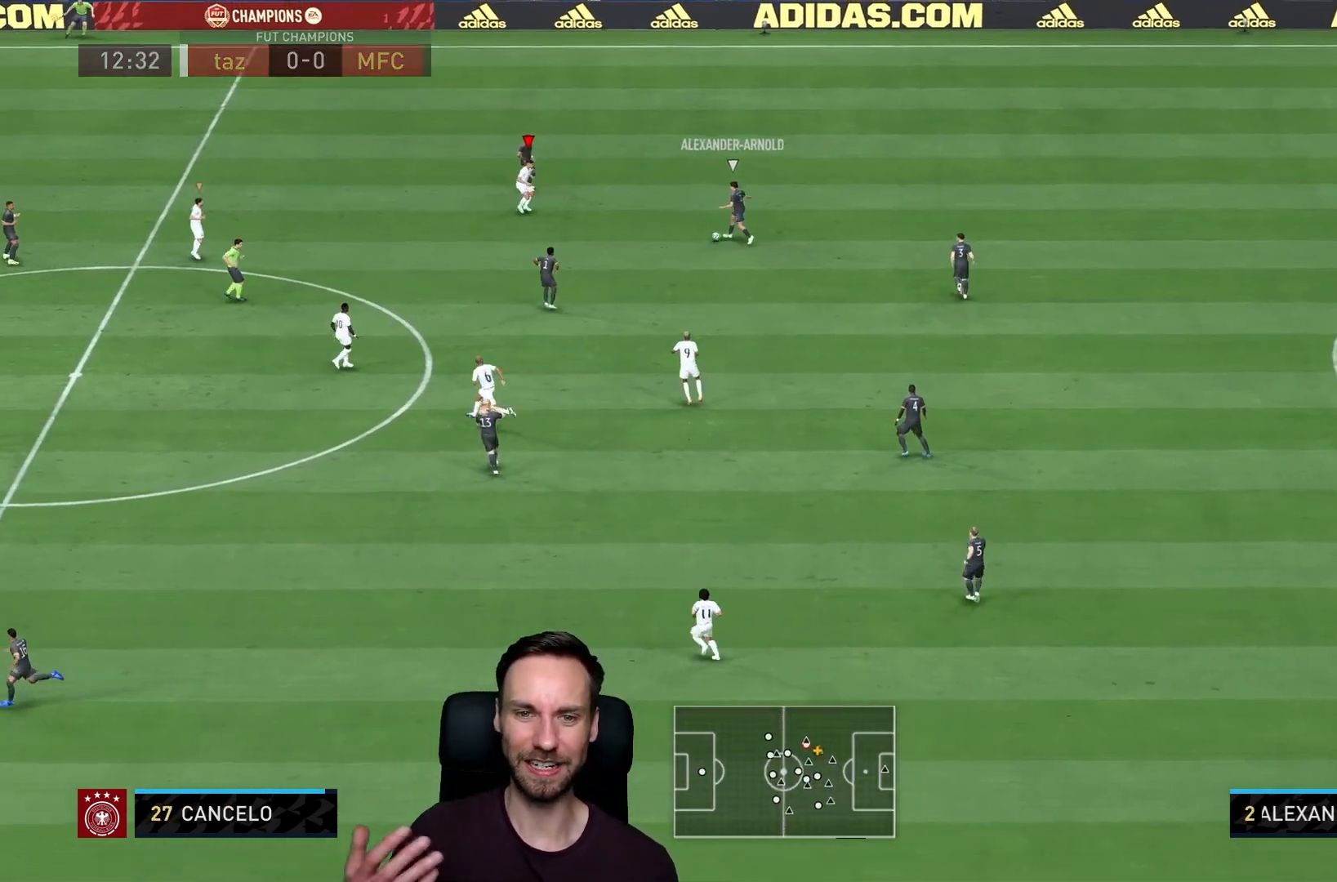
{"buttons": [], "left_stick": "up-left", "right_stick": "center", "events": [[101, "left_stick", "left"], [167, "left_stick", "up-left"]]}
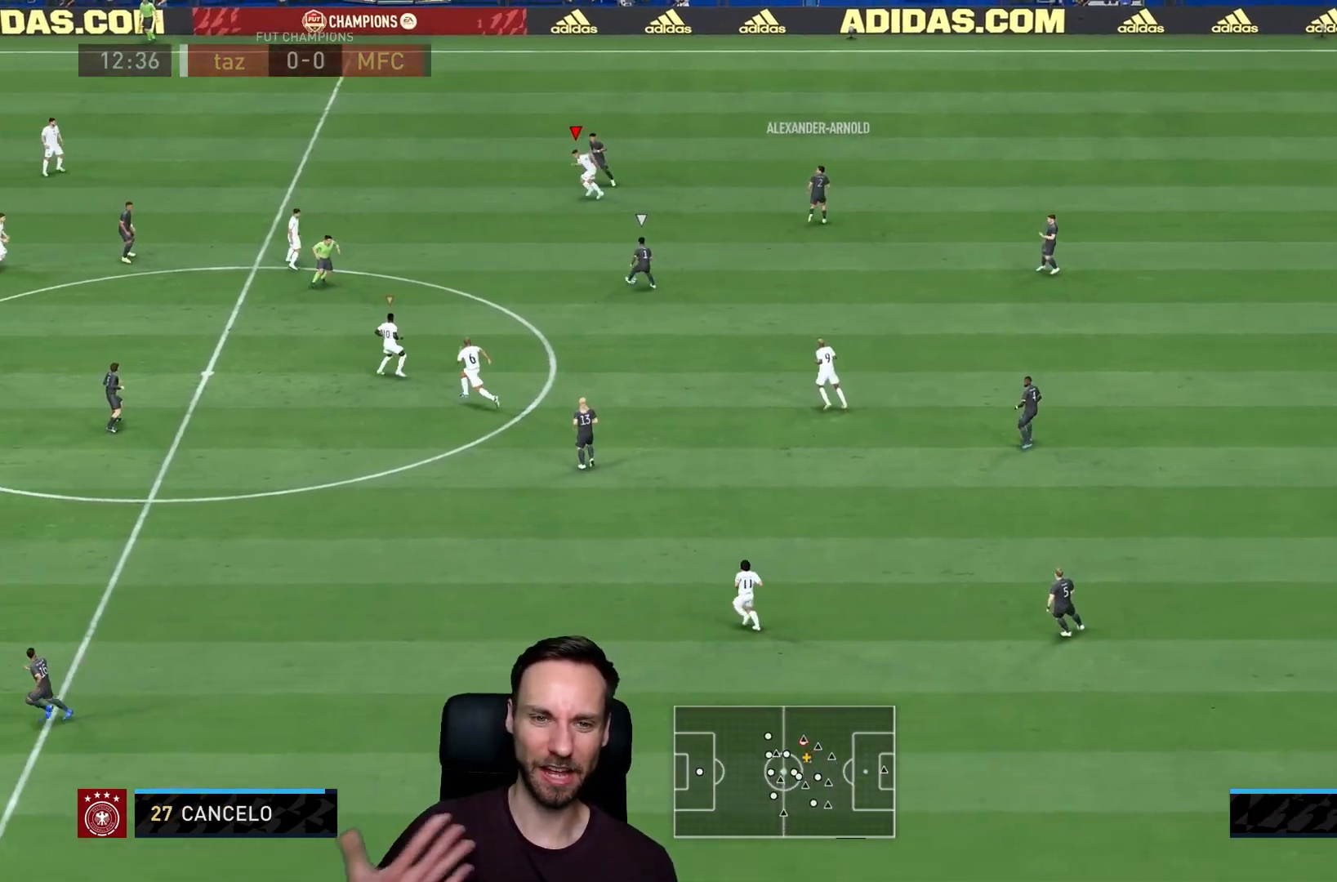
{"buttons": [], "left_stick": "center", "right_stick": "center", "events": [[33, "L1", "down"], [200, "left_stick", "up"], [234, "L1", "up"], [384, "left_stick", "center"]]}
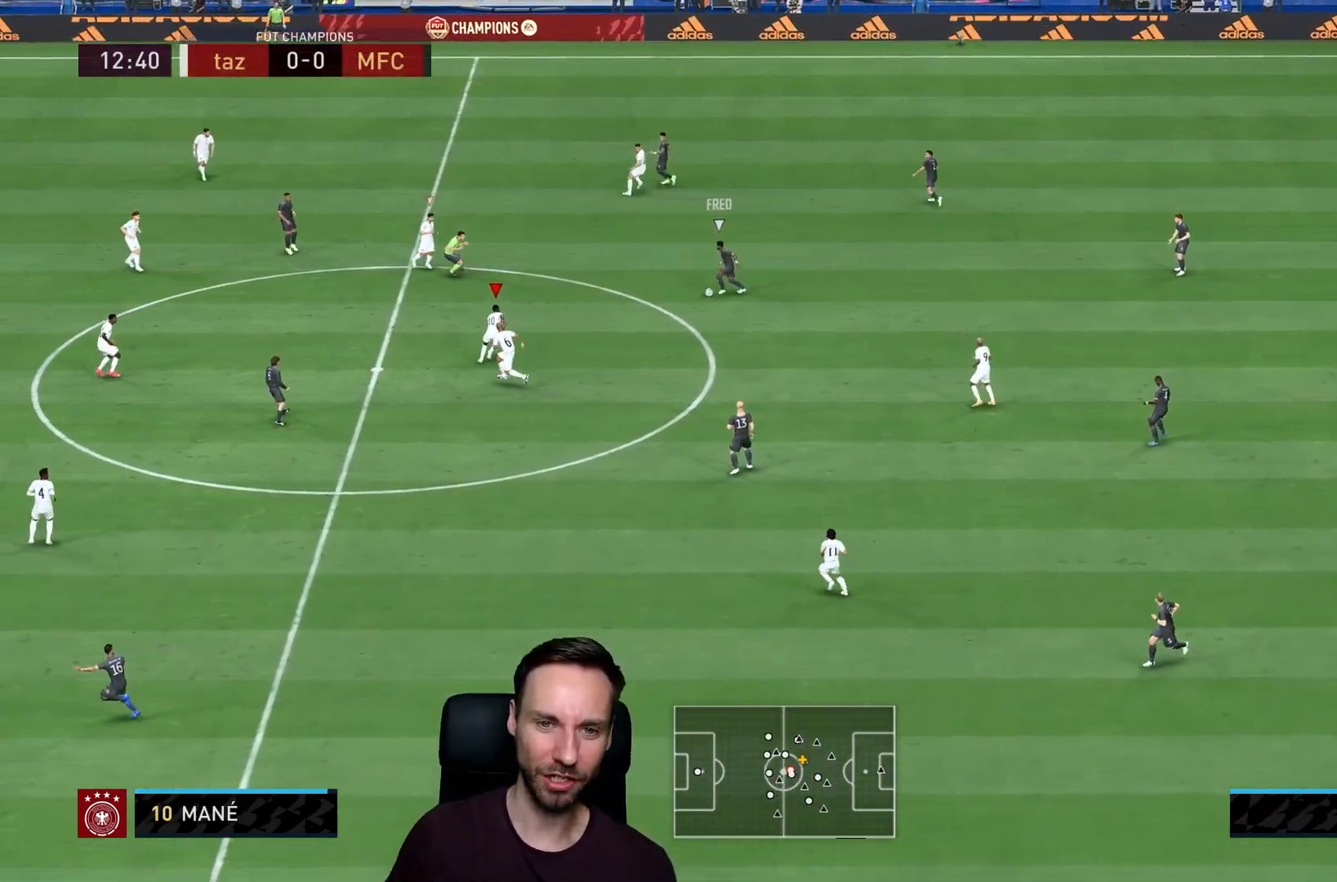
{"buttons": [], "left_stick": "up", "right_stick": "center", "events": [[151, "left_stick", "up"]]}
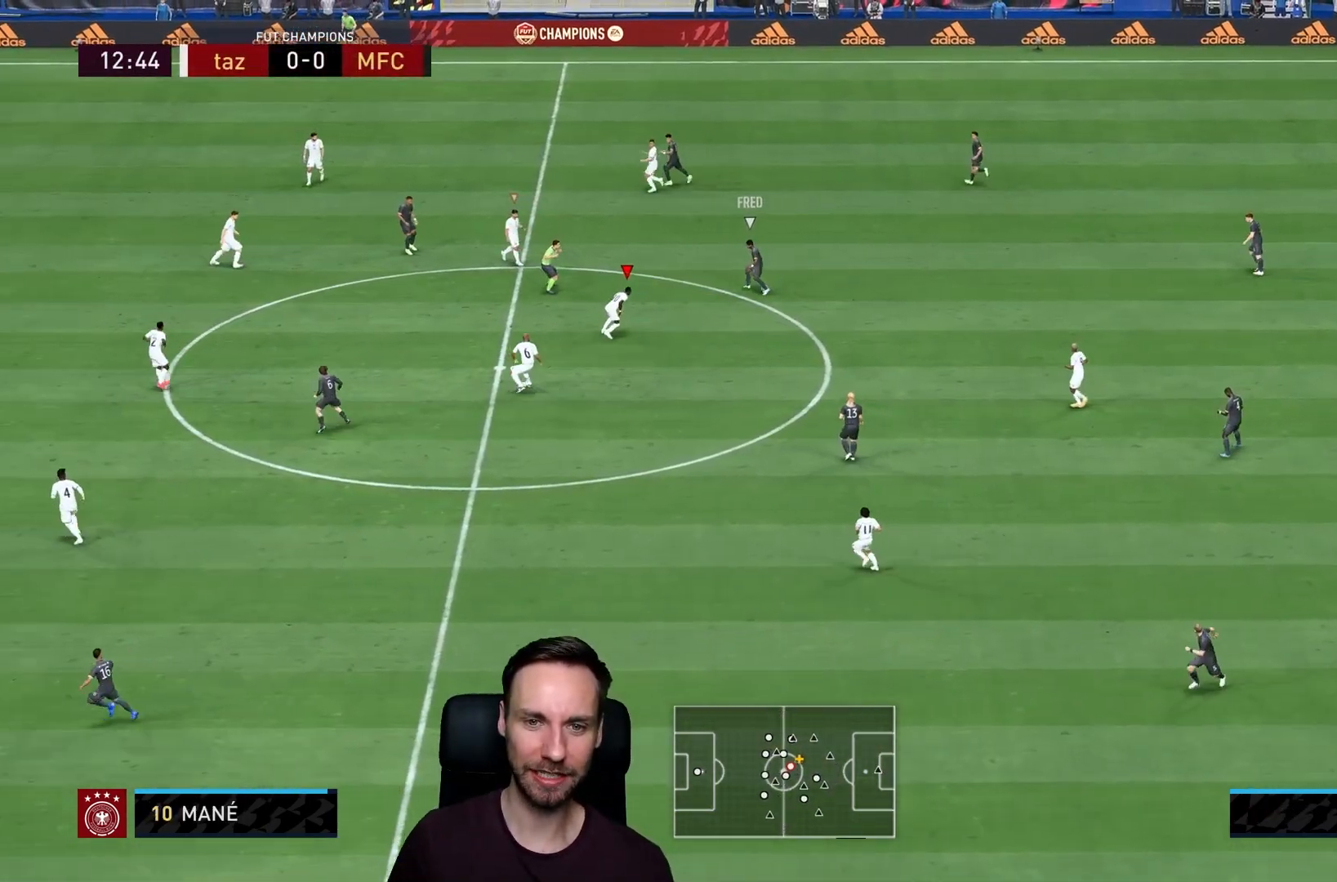
{"buttons": [], "left_stick": "up", "right_stick": "center", "events": []}